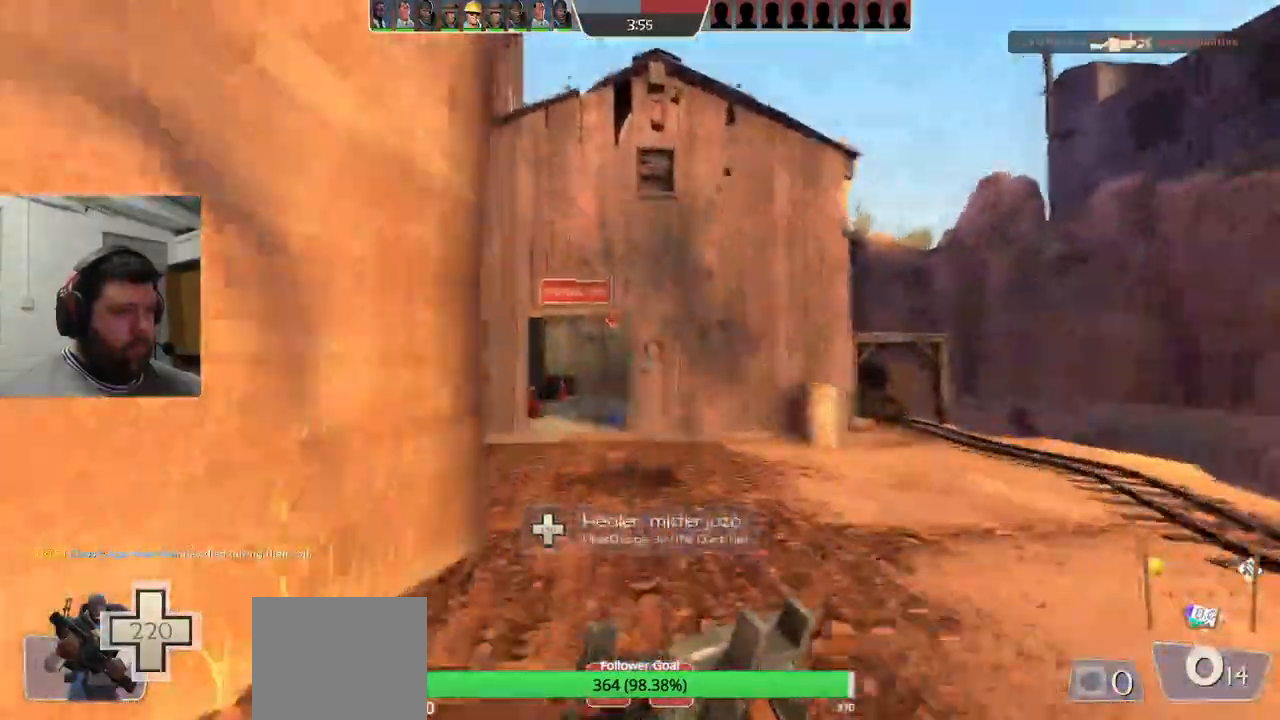
Gameplay with a controller (PlayStation layout); each line is a JSON object with the inputs held at the frame after it. "events" lists button and stick changes between this image and that frame as [ms after this image, input, new state], when the widget could be followed in between. Not read: L1.
{"buttons": [], "left_stick": "up", "right_stick": "center", "events": [[350, "R1", "down"], [417, "R1", "up"]]}
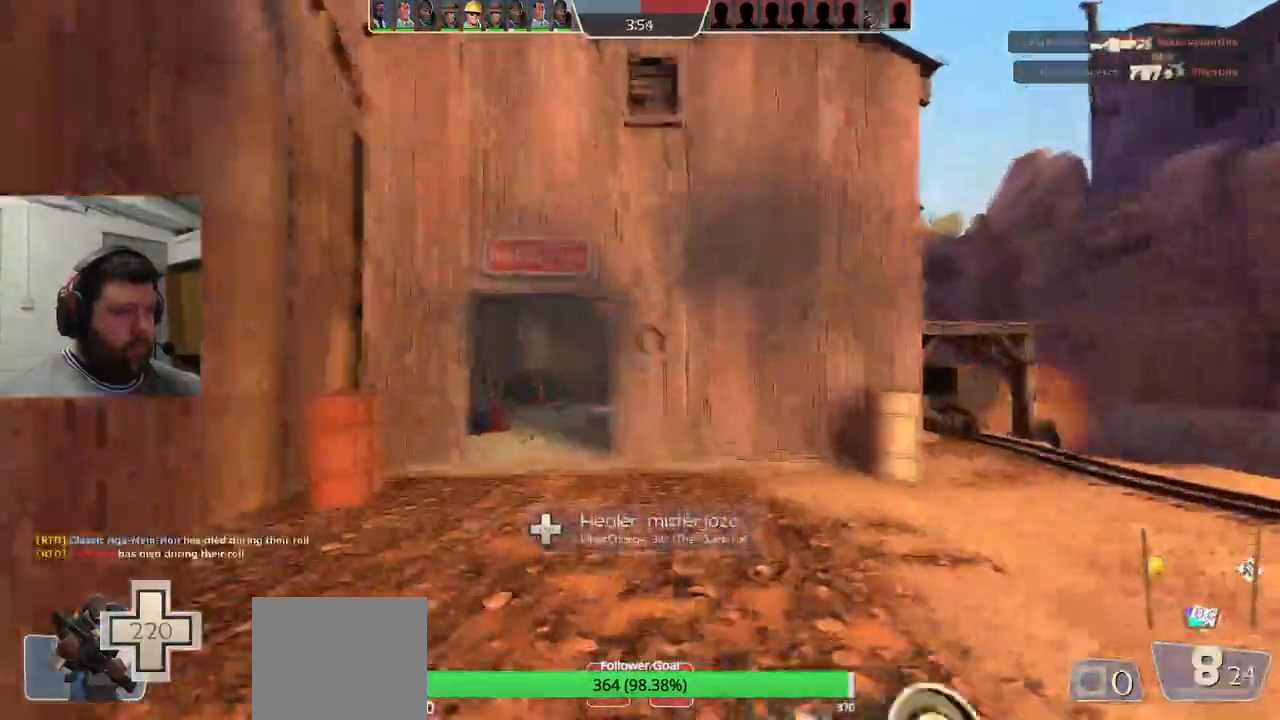
{"buttons": [], "left_stick": "up-left", "right_stick": "center", "events": [[317, "left_stick", "up-left"]]}
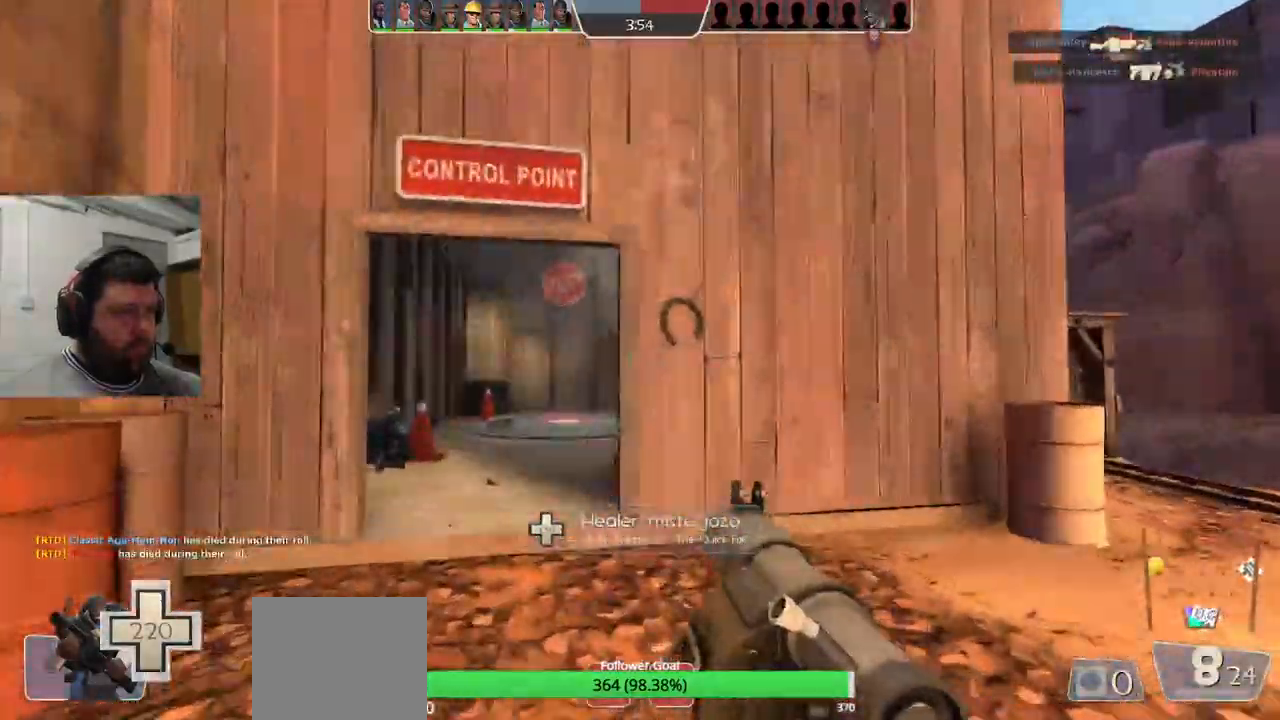
{"buttons": [], "left_stick": "down-right", "right_stick": "center", "events": [[83, "R2", "down"], [117, "R1", "down"], [200, "R1", "up"], [217, "R2", "up"], [250, "left_stick", "up-right"], [400, "left_stick", "down-right"]]}
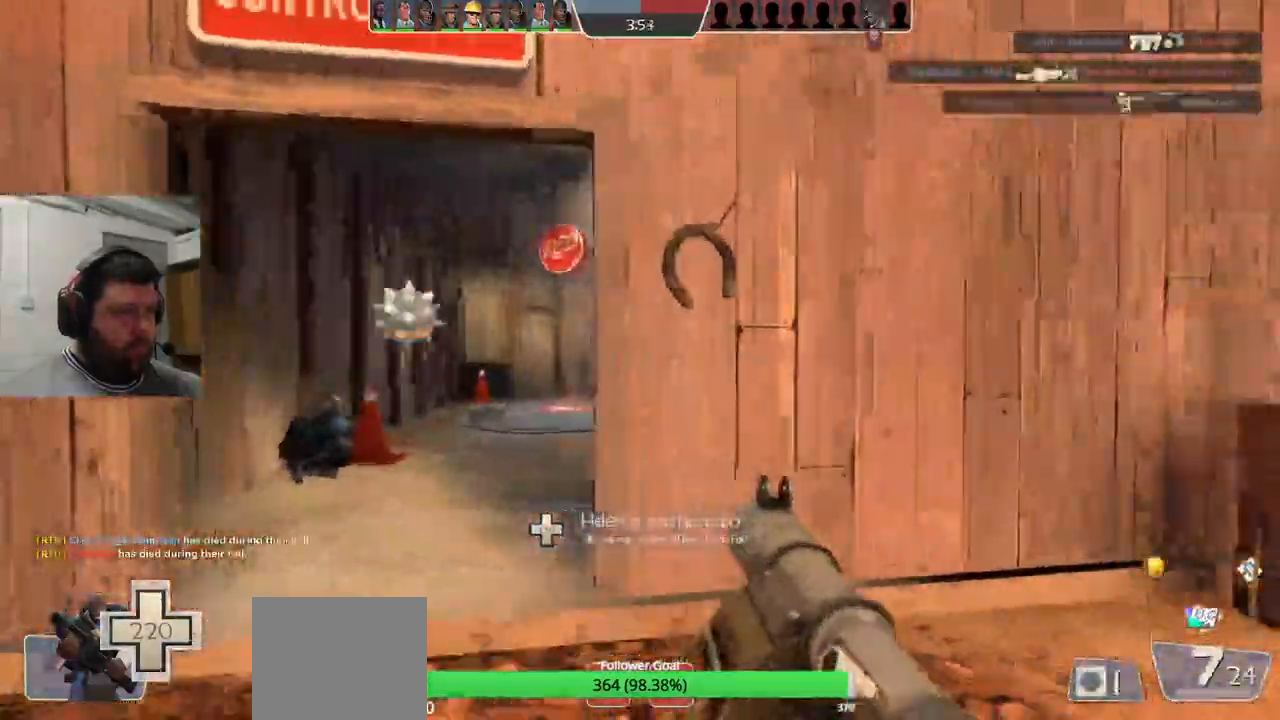
{"buttons": [], "left_stick": "left", "right_stick": "center", "events": [[200, "left_stick", "up"], [367, "left_stick", "up-left"], [467, "left_stick", "left"]]}
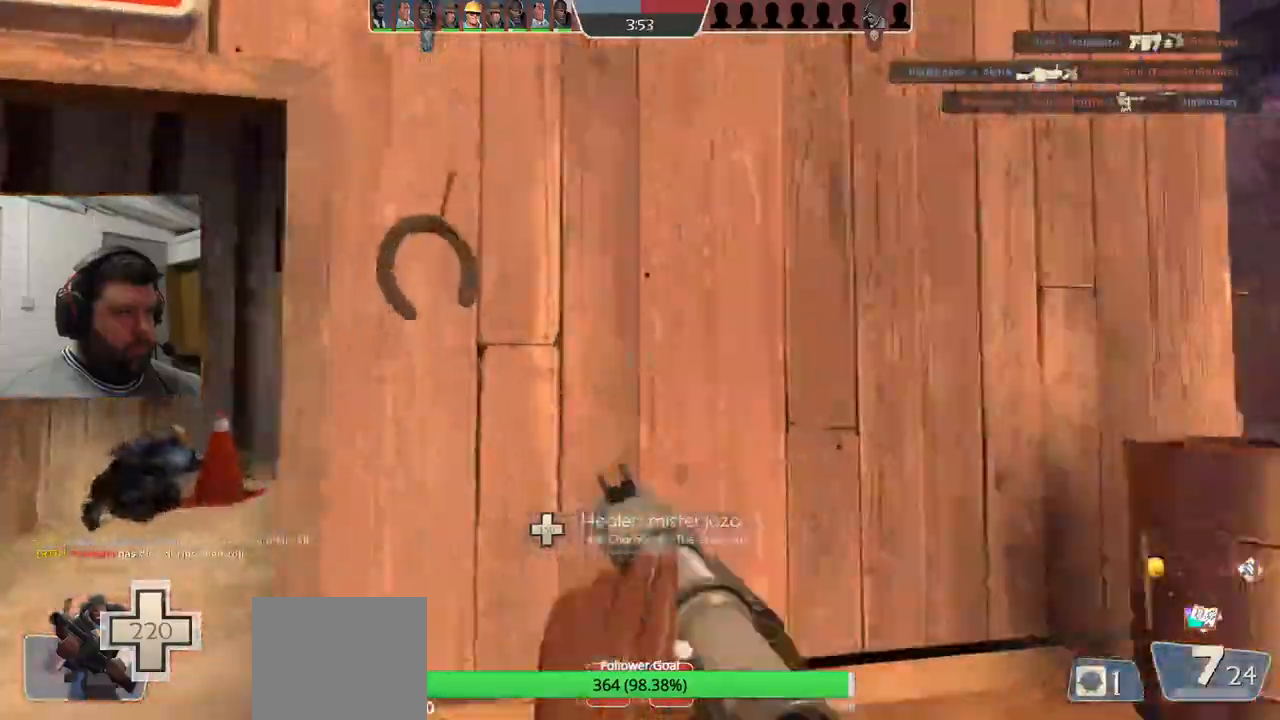
{"buttons": [], "left_stick": "down-right", "right_stick": "center", "events": [[267, "R2", "down"], [317, "left_stick", "down"], [367, "R2", "up"], [367, "left_stick", "down-right"]]}
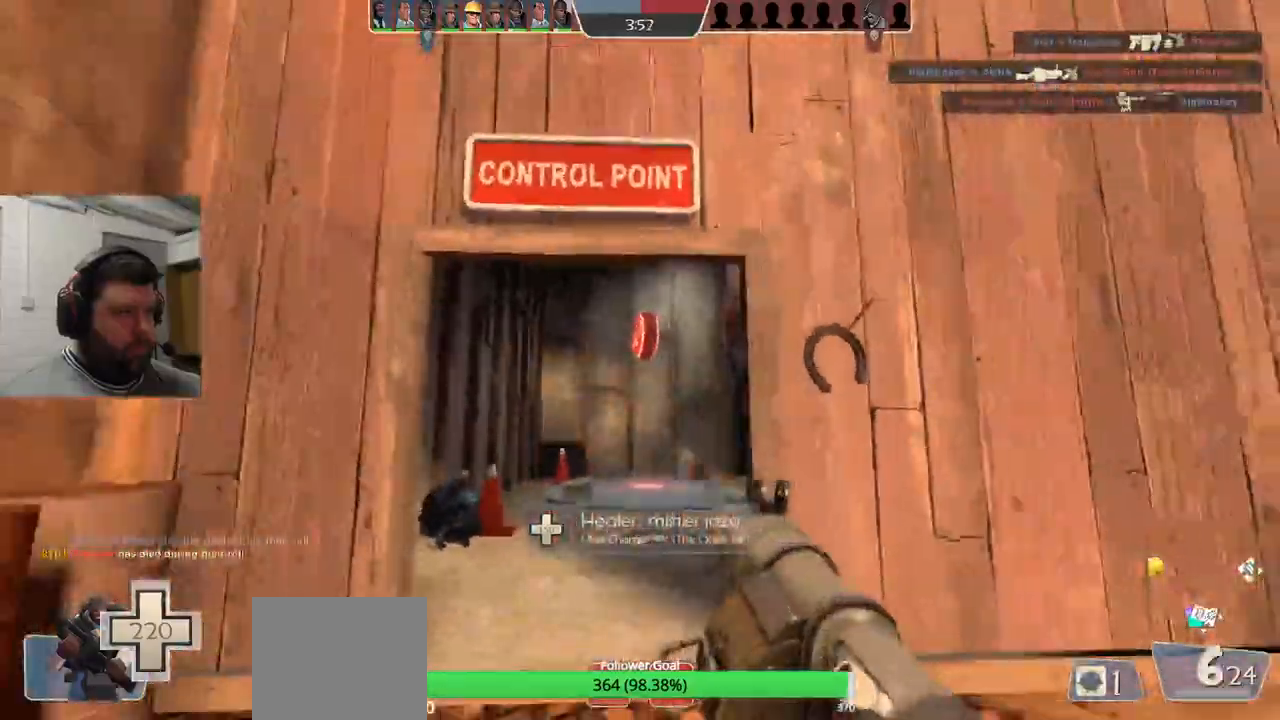
{"buttons": [], "left_stick": "up-left", "right_stick": "center", "events": [[67, "left_stick", "right"], [217, "left_stick", "up"], [500, "left_stick", "up-left"]]}
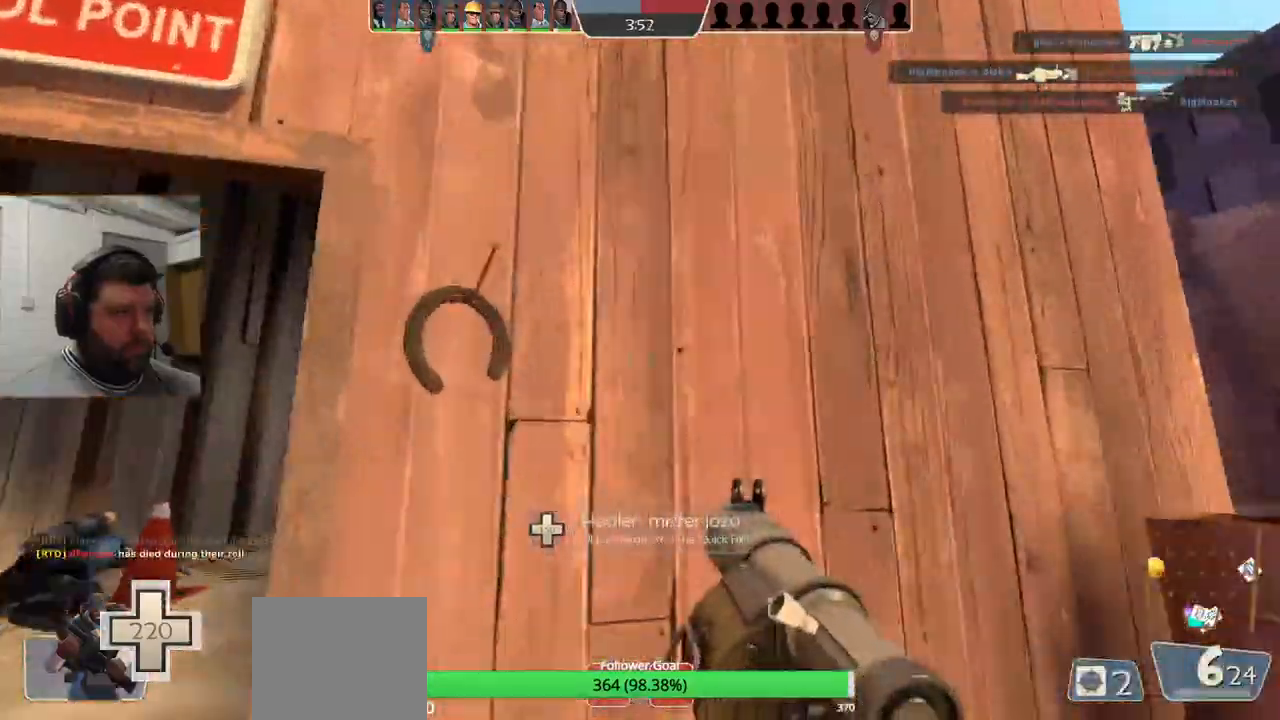
{"buttons": [], "left_stick": "down-right", "right_stick": "center", "events": [[83, "left_stick", "left"], [233, "R2", "down"], [283, "left_stick", "down"], [333, "left_stick", "down-right"], [367, "R2", "up"]]}
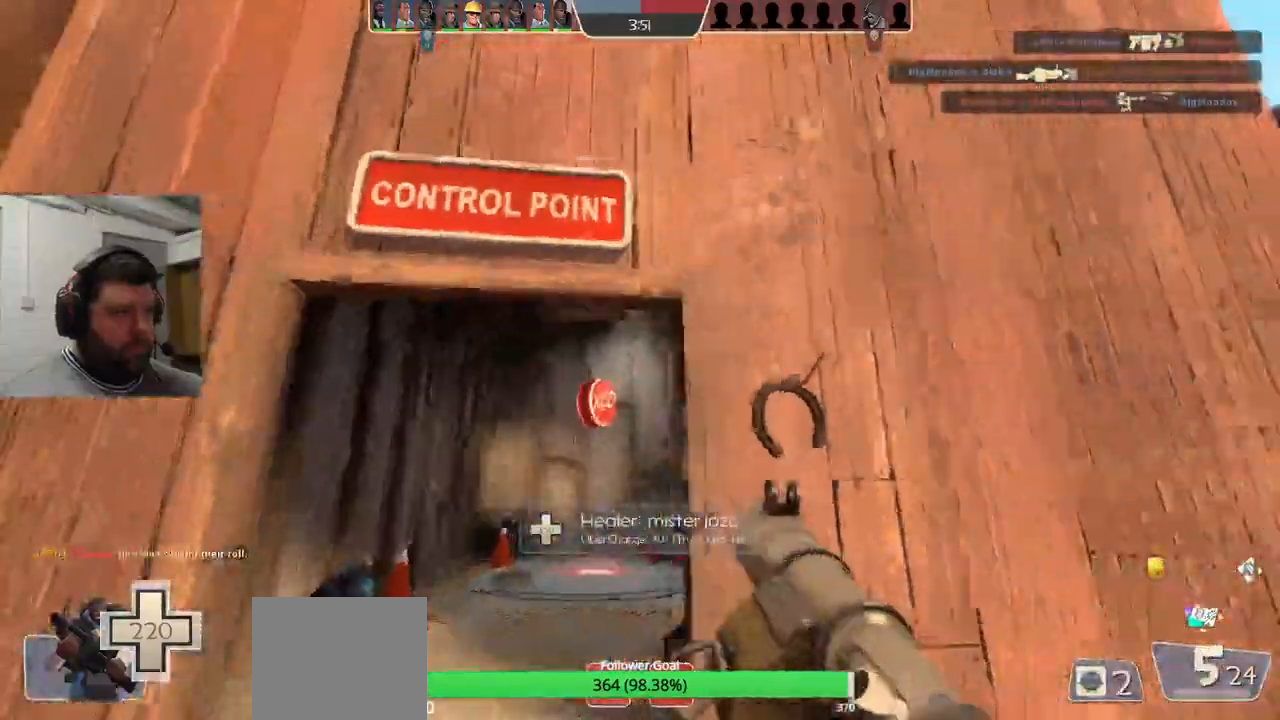
{"buttons": [], "left_stick": "left", "right_stick": "center", "events": [[167, "left_stick", "up-right"], [233, "left_stick", "up"], [350, "left_stick", "up-left"], [450, "left_stick", "left"]]}
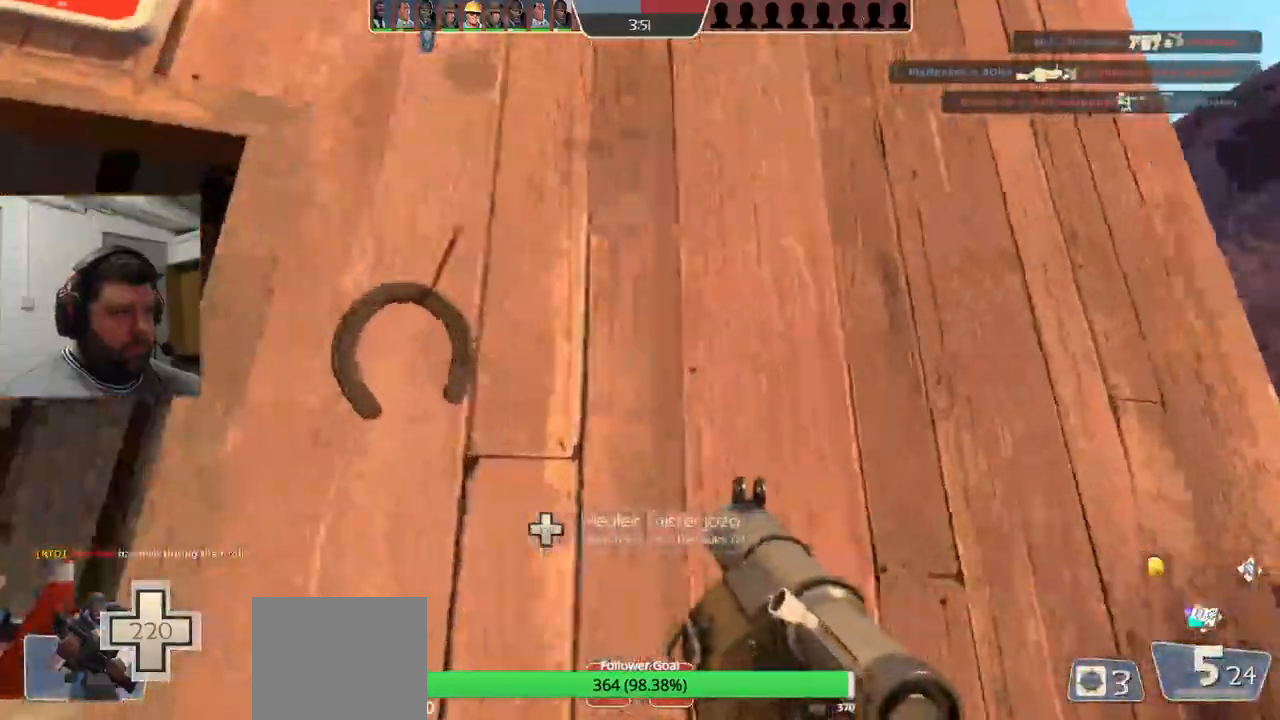
{"buttons": [], "left_stick": "right", "right_stick": "center", "events": [[133, "left_stick", "down-left"], [217, "R2", "down"], [300, "left_stick", "down-right"], [350, "R2", "up"], [450, "left_stick", "right"]]}
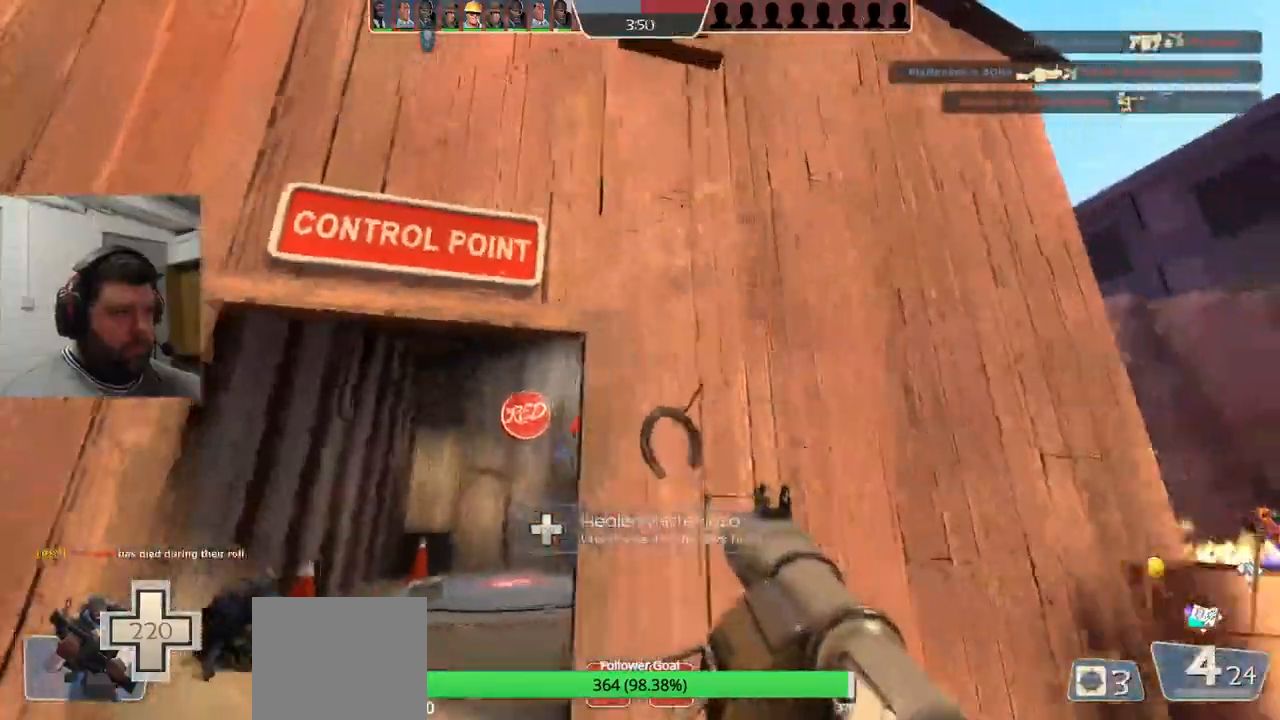
{"buttons": [], "left_stick": "left", "right_stick": "center", "events": [[183, "left_stick", "up"], [333, "left_stick", "up-left"], [450, "left_stick", "left"]]}
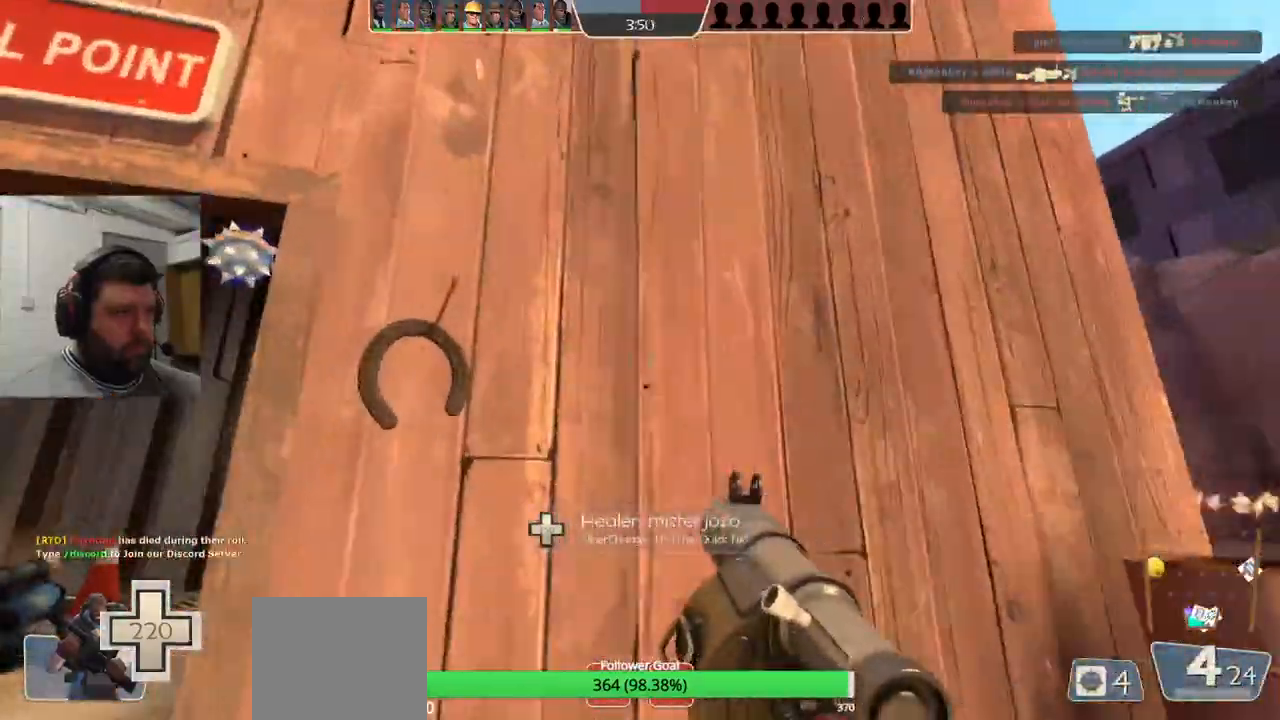
{"buttons": [], "left_stick": "down-right", "right_stick": "center", "events": [[167, "left_stick", "down-left"], [217, "R2", "down"], [267, "R1", "down"], [333, "R1", "up"], [333, "R2", "up"], [333, "left_stick", "down-right"]]}
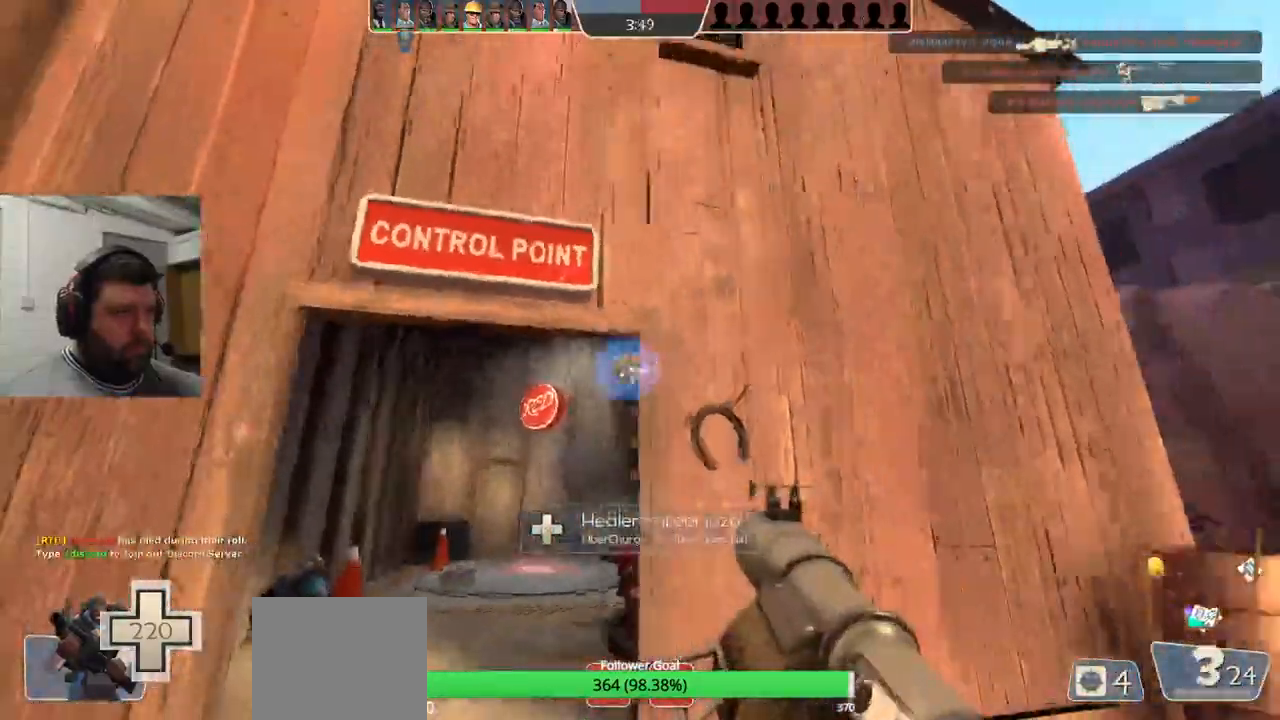
{"buttons": [], "left_stick": "up", "right_stick": "center", "events": [[67, "left_stick", "right"], [183, "left_stick", "up-right"], [300, "left_stick", "up"]]}
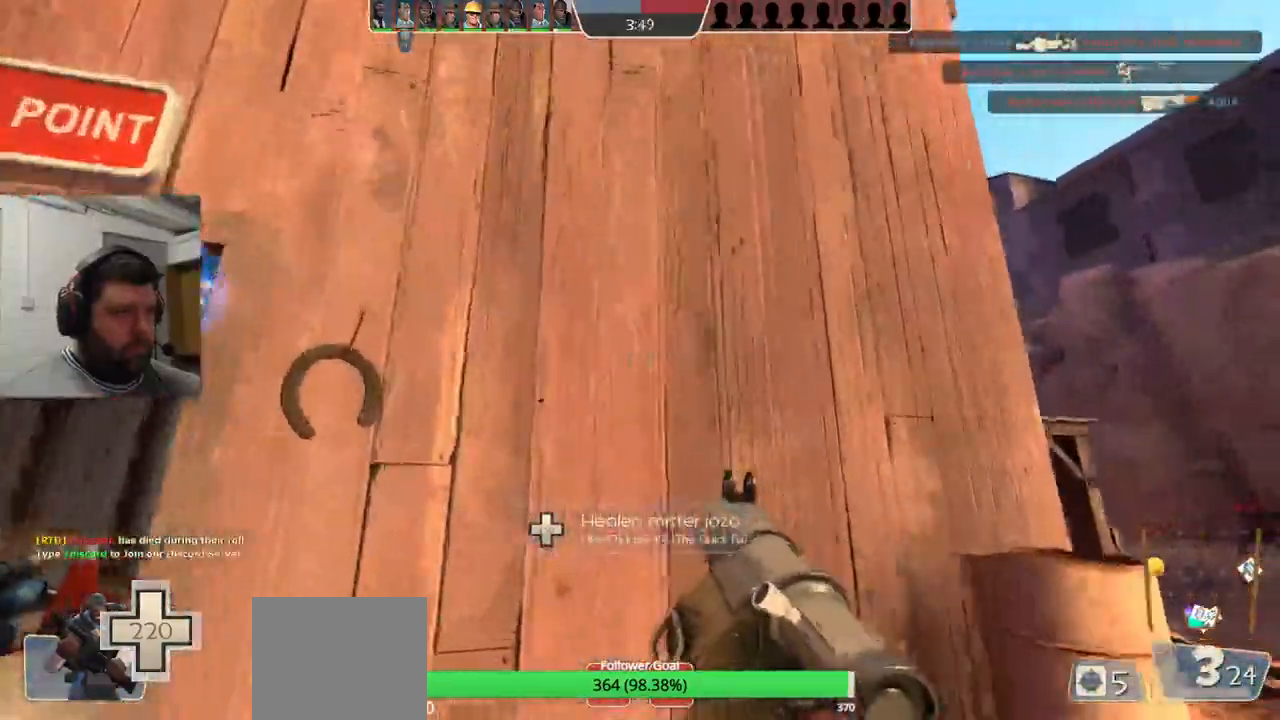
{"buttons": ["R1", "R2"], "left_stick": "down", "right_stick": "center", "events": [[17, "left_stick", "up-left"], [183, "left_stick", "left"], [400, "R2", "down"], [467, "R1", "down"], [467, "left_stick", "down"]]}
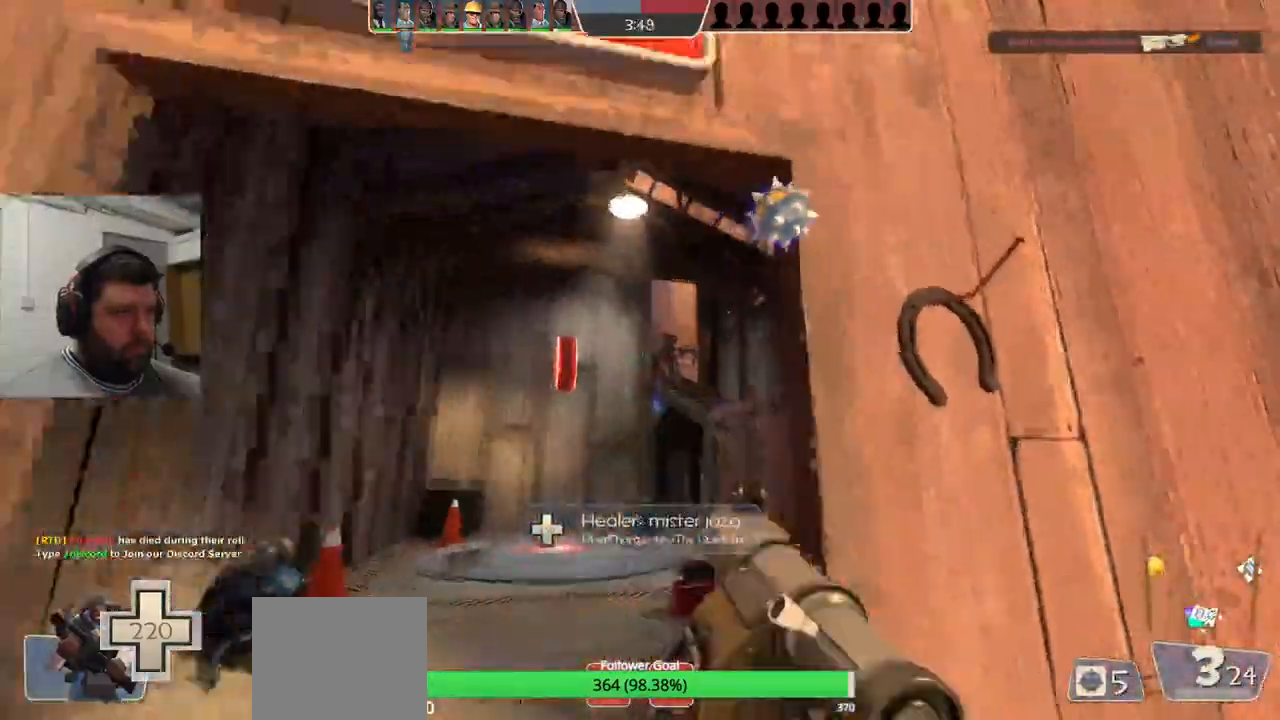
{"buttons": [], "left_stick": "up-right", "right_stick": "center", "events": [[17, "left_stick", "down-right"], [33, "R1", "up"], [33, "R2", "up"], [500, "left_stick", "up-right"]]}
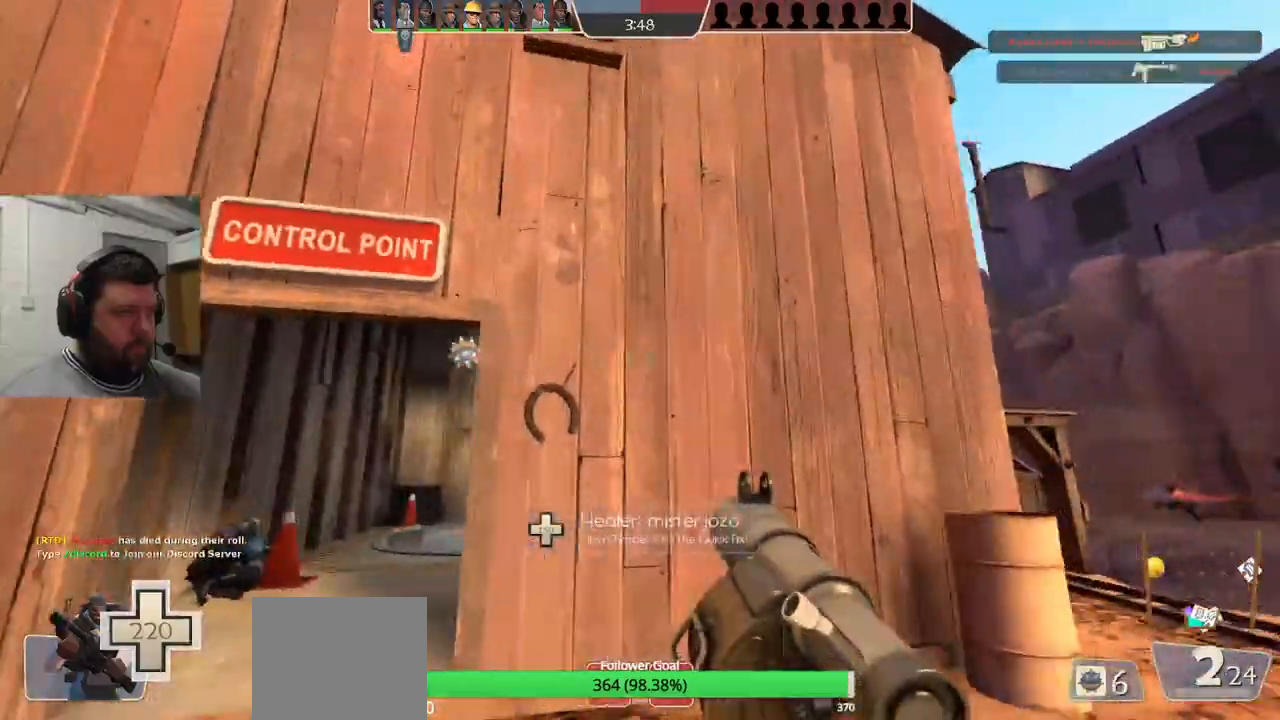
{"buttons": [], "left_stick": "left", "right_stick": "center", "events": [[117, "left_stick", "up"], [283, "left_stick", "up-left"], [417, "left_stick", "left"]]}
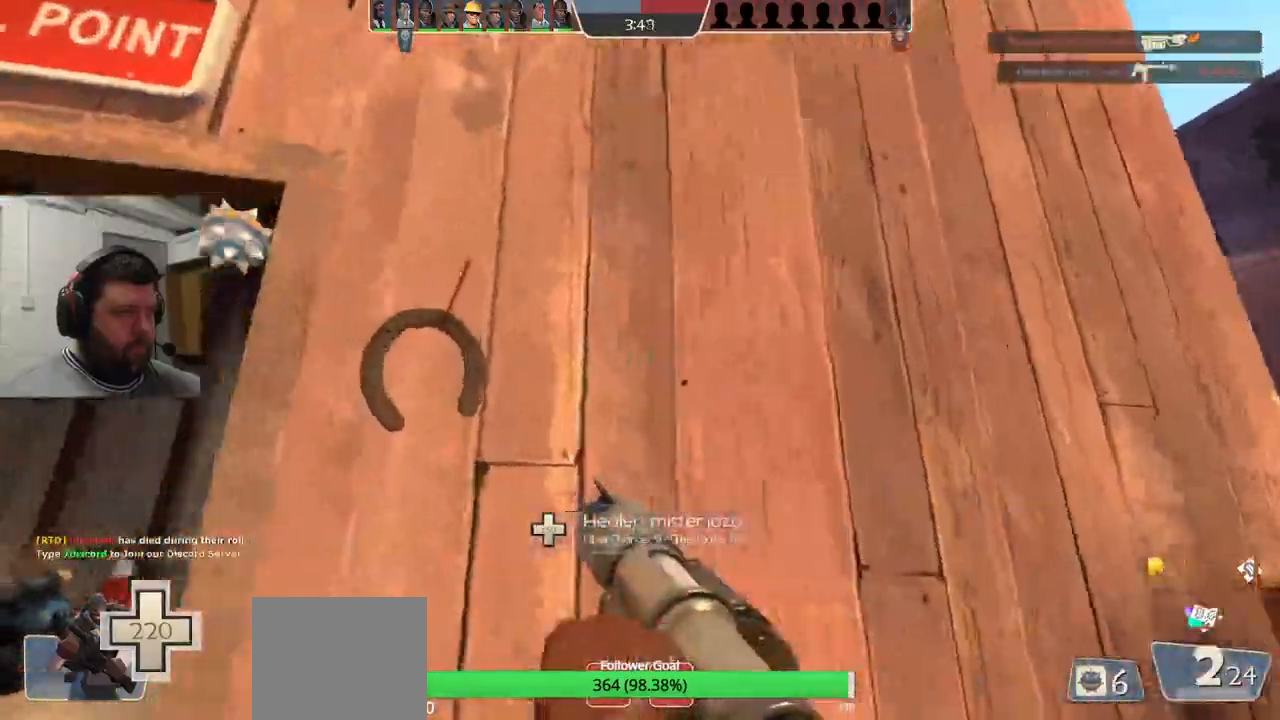
{"buttons": [], "left_stick": "down-right", "right_stick": "center", "events": [[183, "R2", "down"], [283, "left_stick", "down"], [317, "R2", "up"], [333, "left_stick", "down-right"]]}
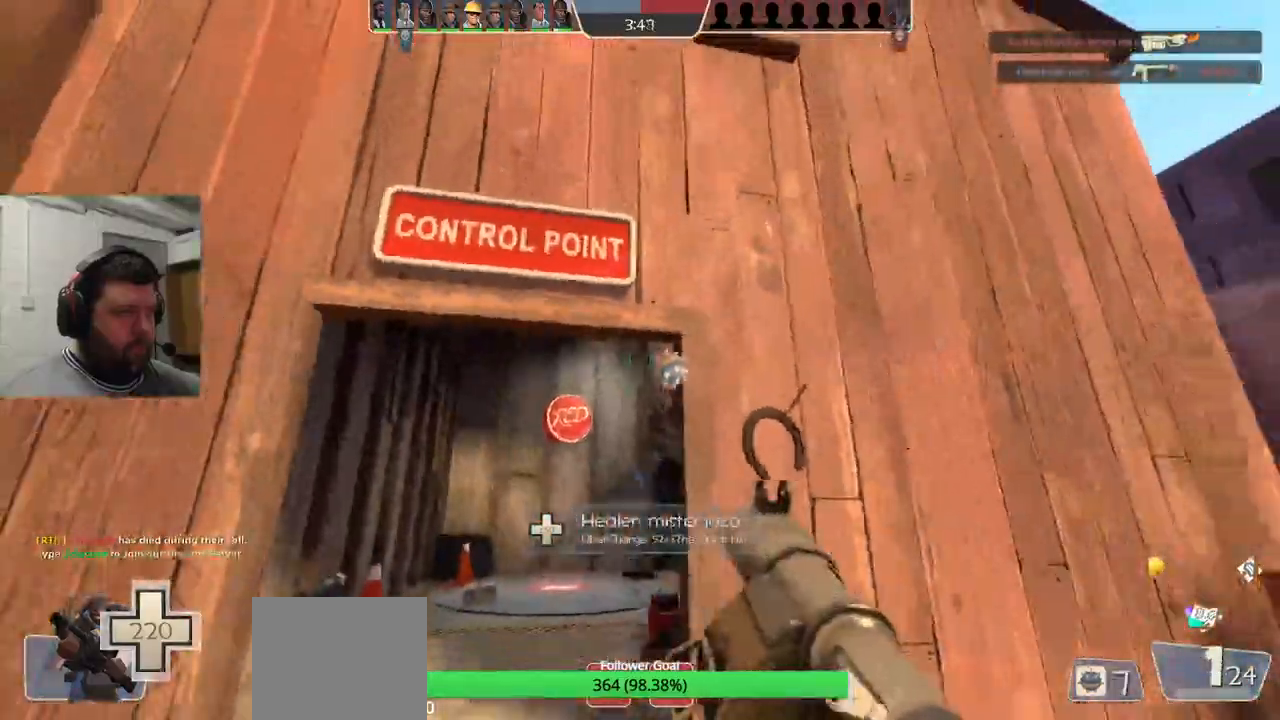
{"buttons": ["SQUARE"], "left_stick": "down-right", "right_stick": "center", "events": [[300, "SQUARE", "down"], [383, "SQUARE", "up"], [467, "SQUARE", "down"]]}
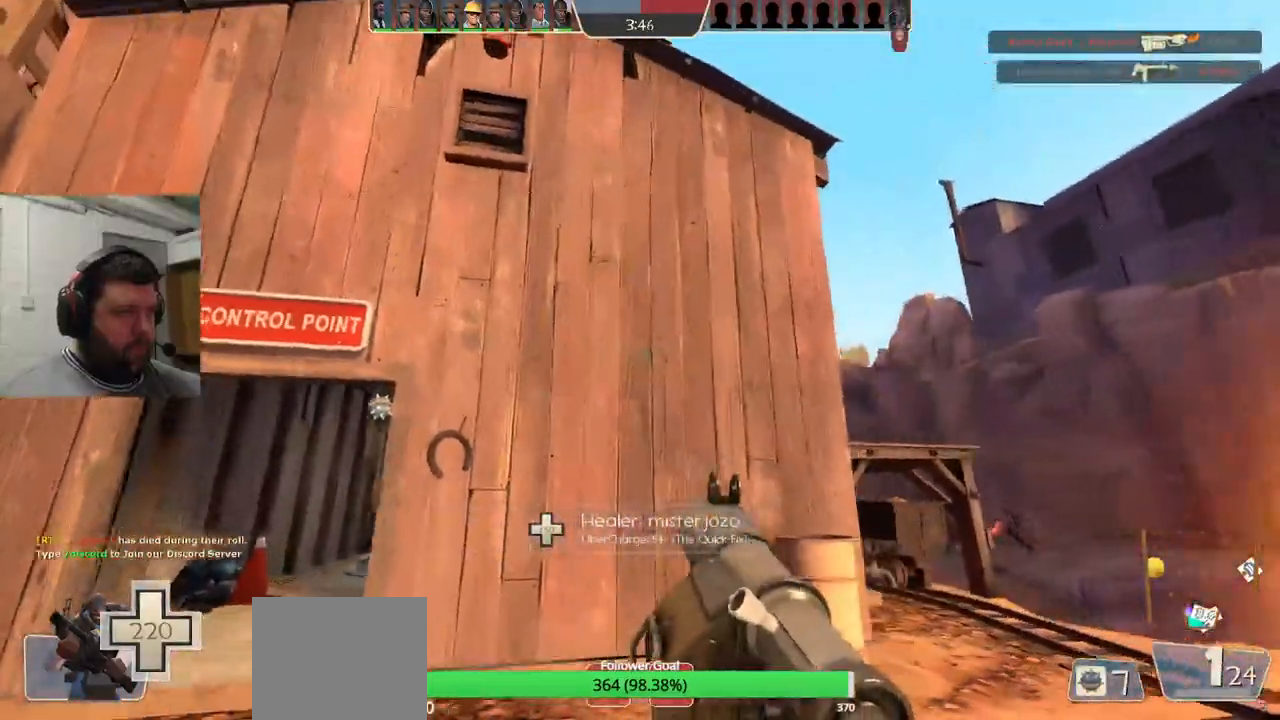
{"buttons": ["L2"], "left_stick": "up-left", "right_stick": "center", "events": [[33, "SQUARE", "up"], [100, "SQUARE", "down"], [200, "SQUARE", "up"], [283, "left_stick", "down"], [433, "L2", "down"], [450, "left_stick", "left"], [500, "left_stick", "up-left"]]}
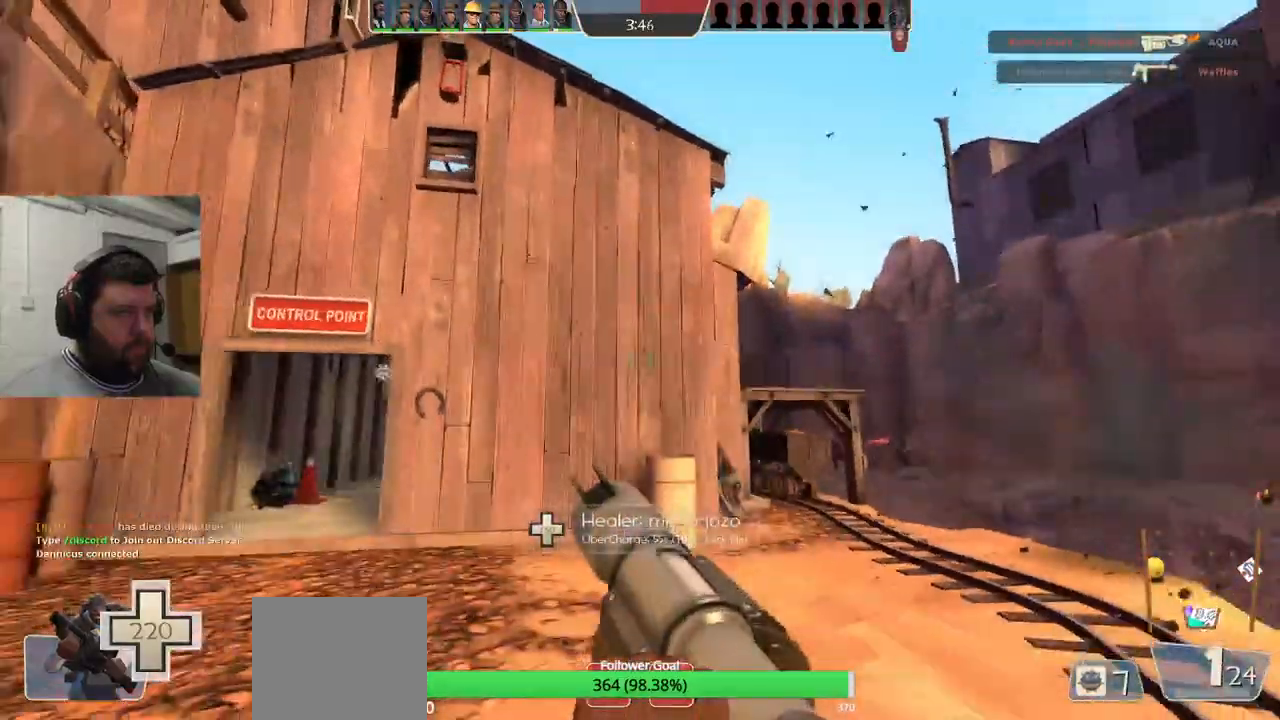
{"buttons": [], "left_stick": "up-left", "right_stick": "center", "events": [[283, "L2", "up"]]}
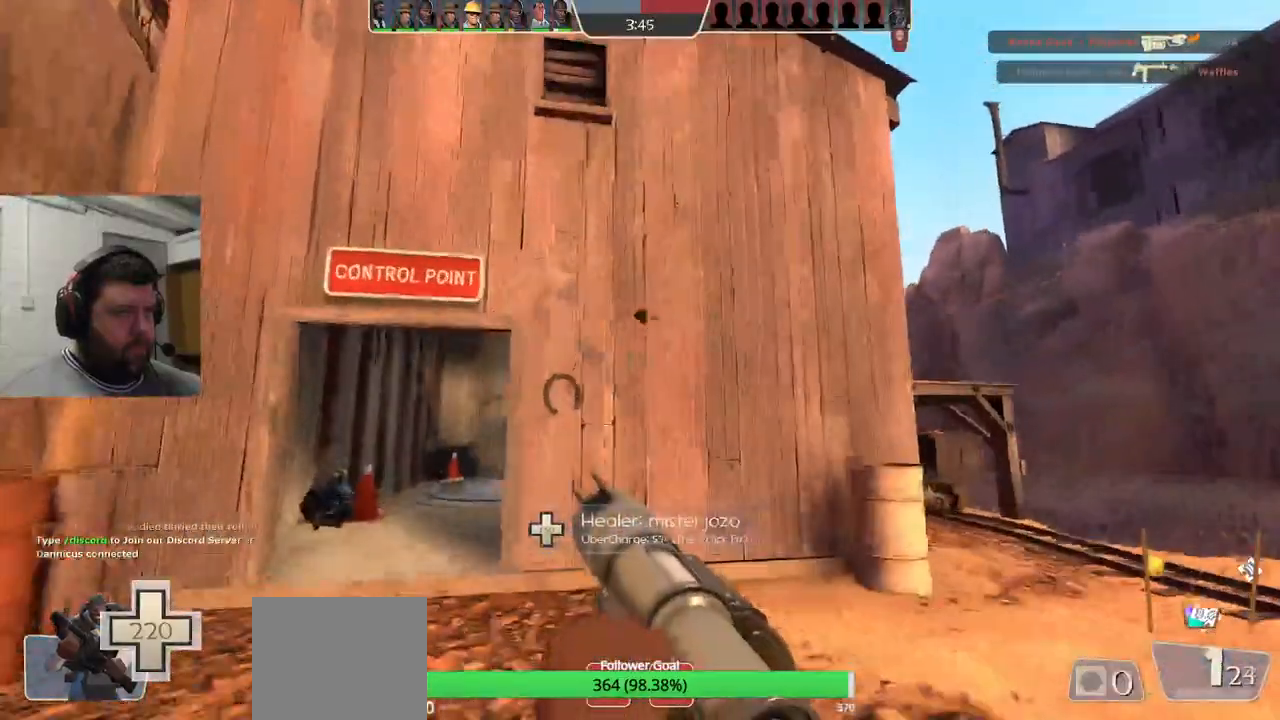
{"buttons": [], "left_stick": "up-left", "right_stick": "center", "events": []}
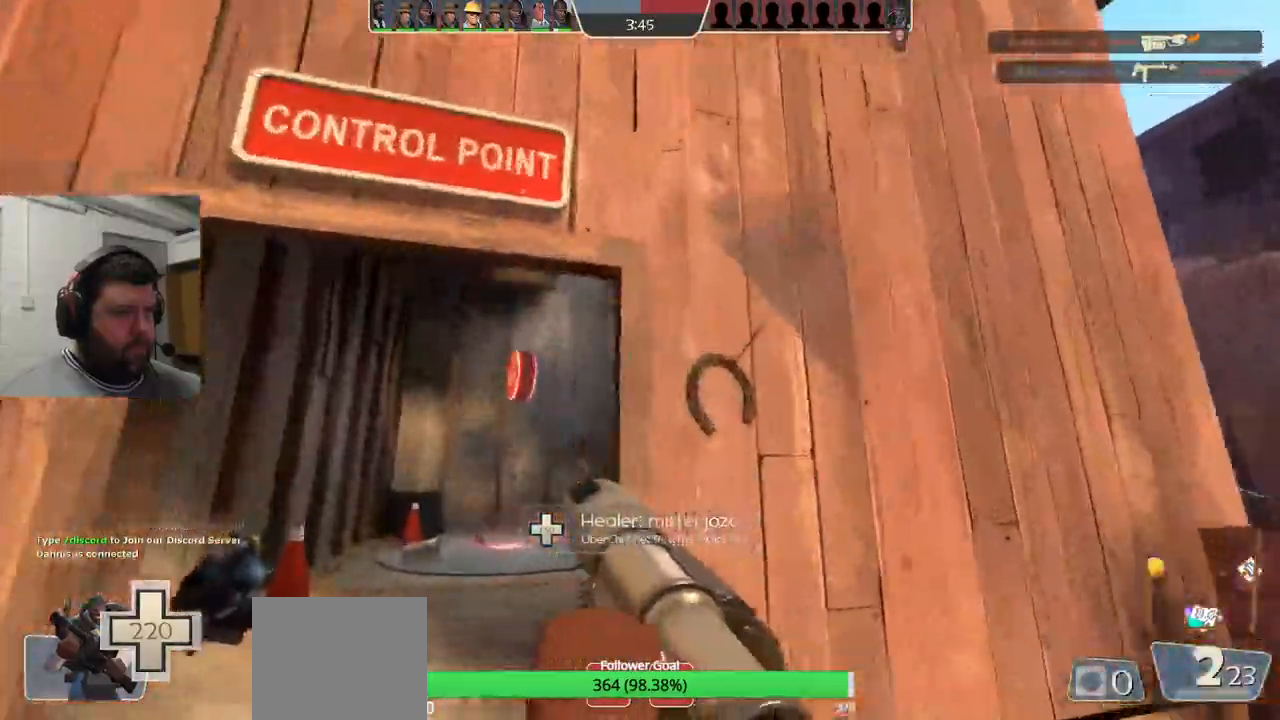
{"buttons": [], "left_stick": "down-right", "right_stick": "center", "events": [[167, "R2", "down"], [183, "R1", "down"], [233, "R1", "up"], [233, "left_stick", "down-right"], [267, "R2", "up"]]}
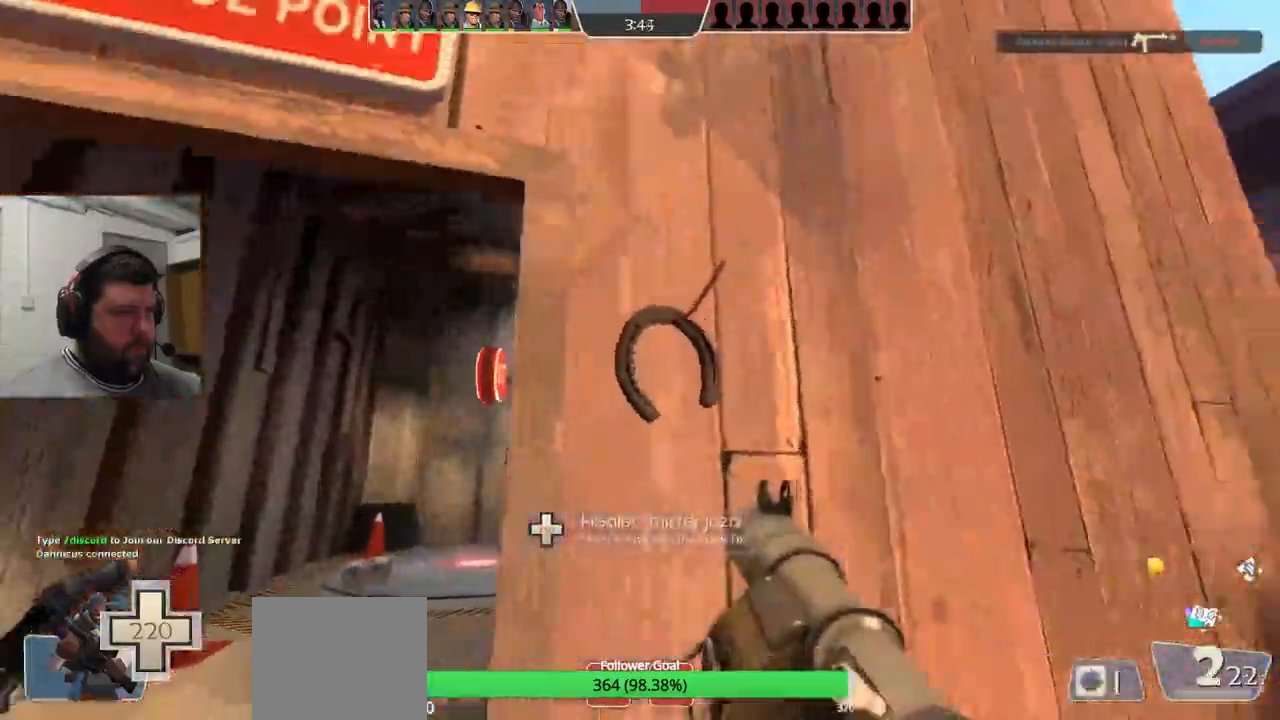
{"buttons": [], "left_stick": "up-left", "right_stick": "center", "events": [[250, "left_stick", "center"], [333, "left_stick", "up-left"]]}
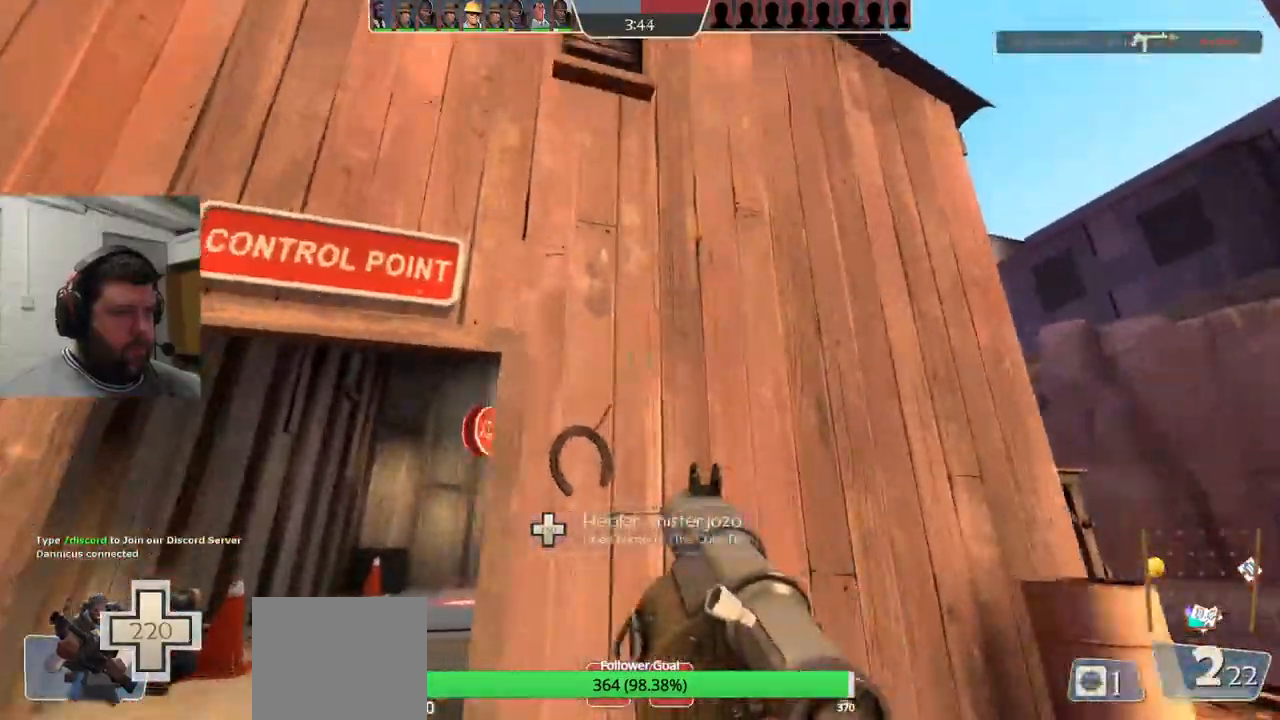
{"buttons": [], "left_stick": "down-right", "right_stick": "center", "events": [[333, "R2", "down"], [350, "left_stick", "center"], [433, "left_stick", "down-right"], [467, "R2", "up"]]}
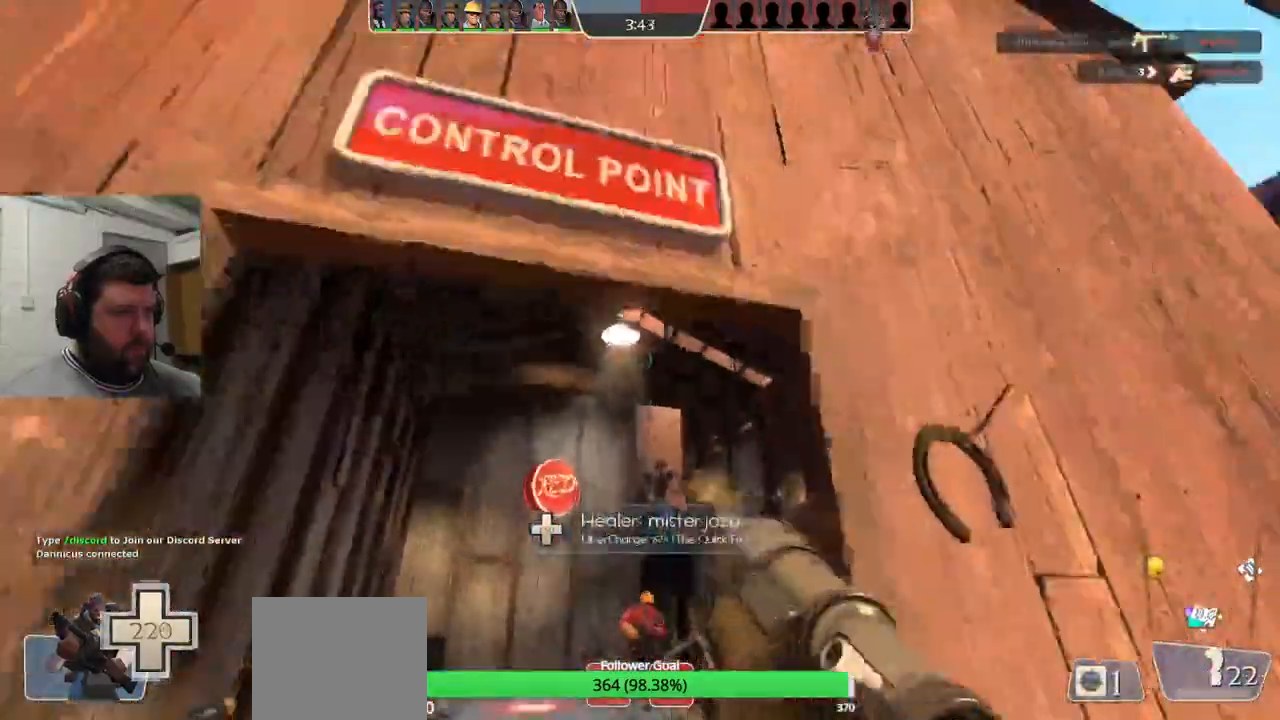
{"buttons": [], "left_stick": "down-right", "right_stick": "center", "events": []}
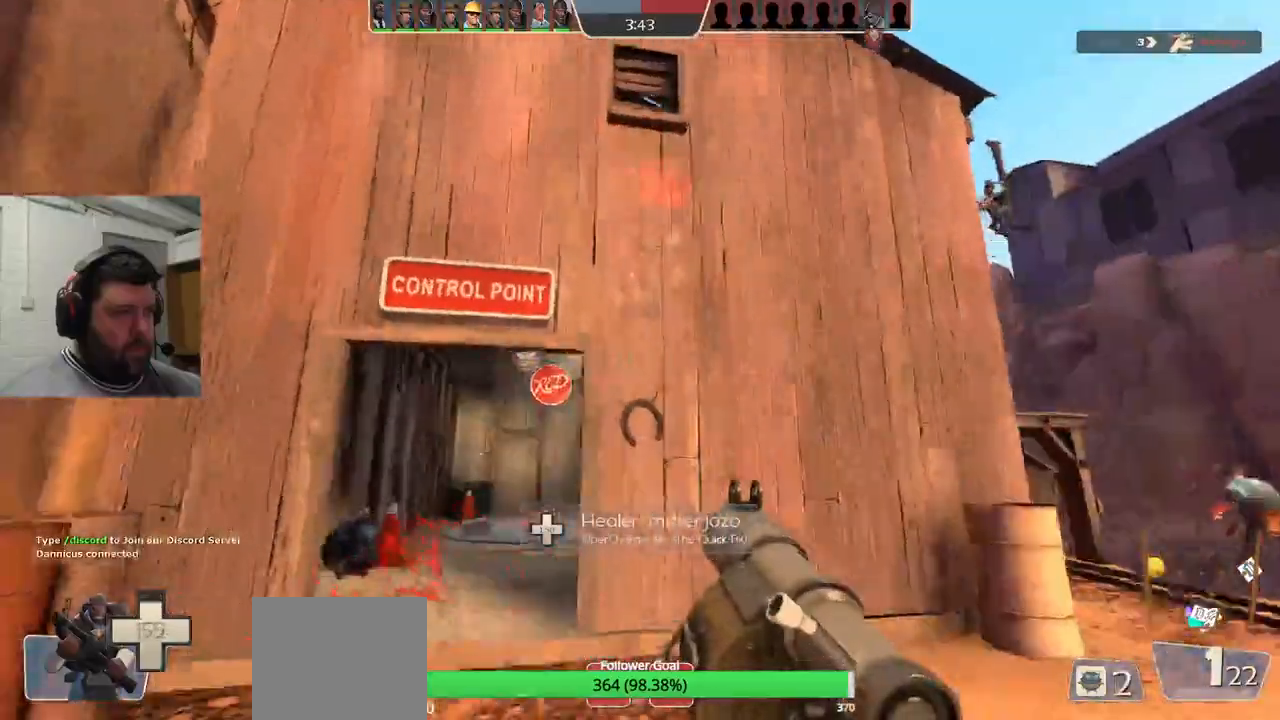
{"buttons": ["L2"], "left_stick": "down-right", "right_stick": "up", "events": [[100, "SQUARE", "down"], [150, "SQUARE", "up"], [233, "SQUARE", "down"], [317, "SQUARE", "up"], [433, "L2", "down"], [483, "right_stick", "up"]]}
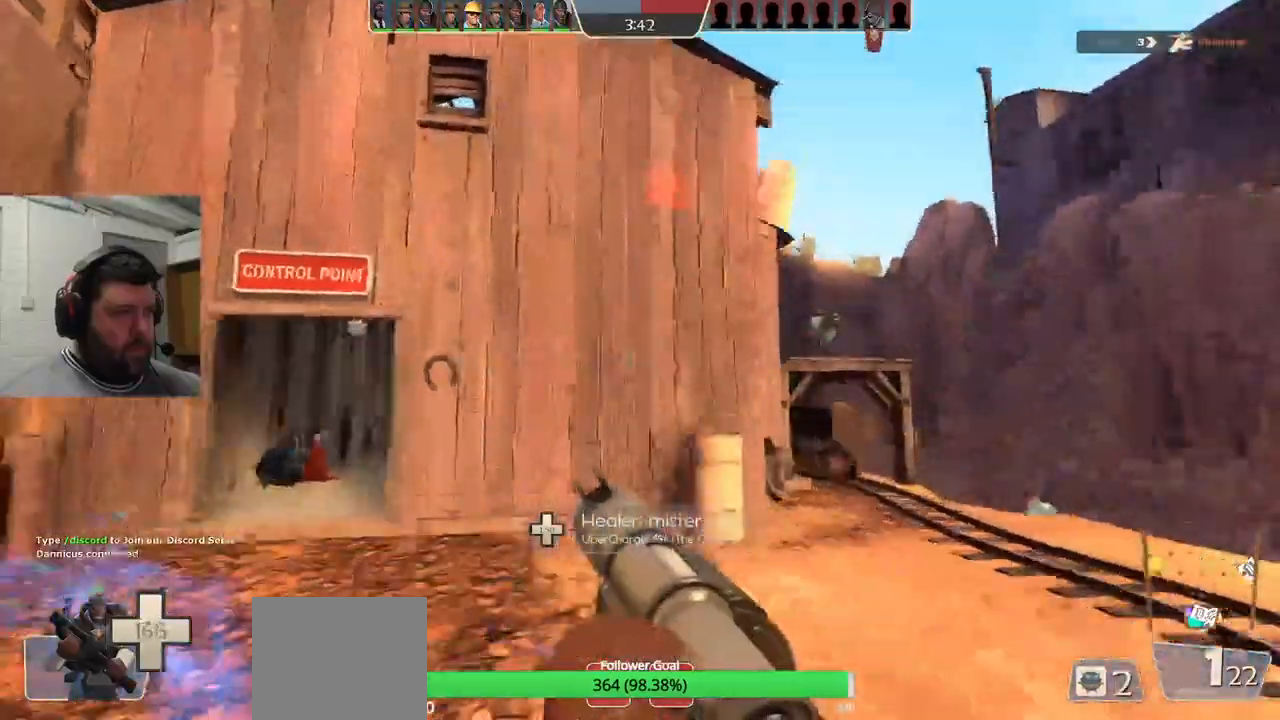
{"buttons": [], "left_stick": "up-left", "right_stick": "center", "events": [[50, "right_stick", "center"], [83, "L2", "up"], [167, "left_stick", "up-left"]]}
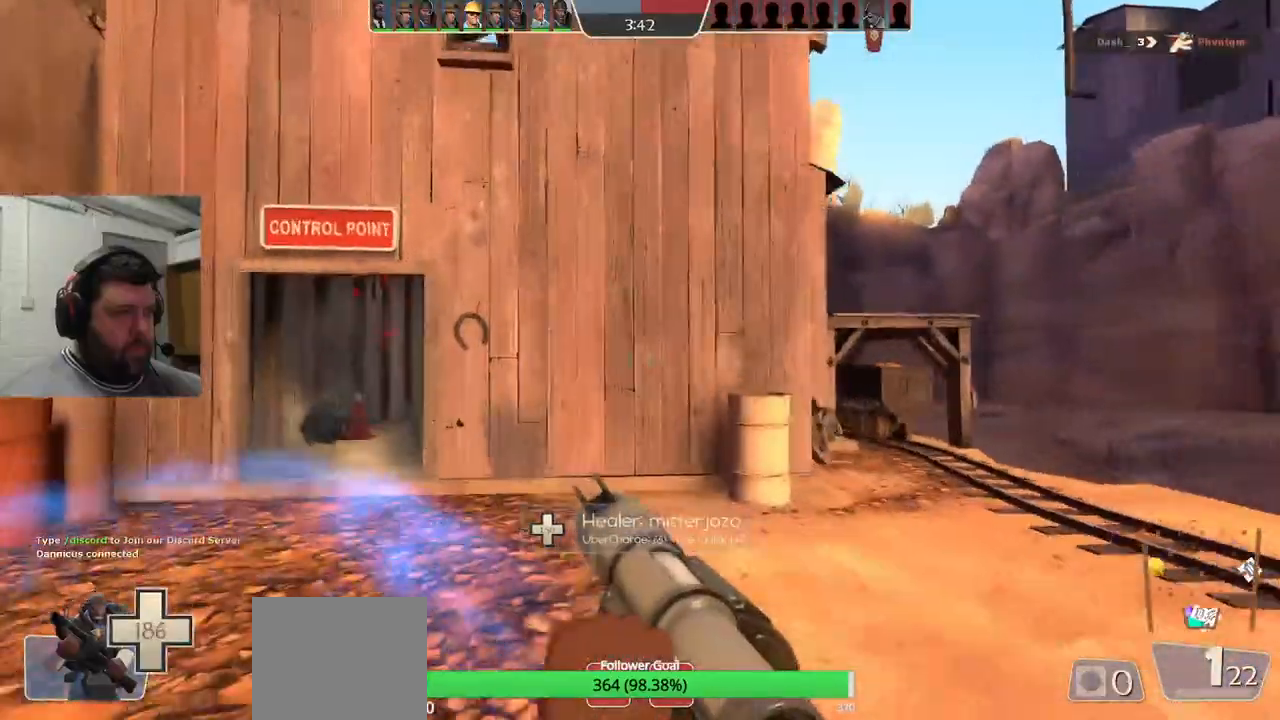
{"buttons": [], "left_stick": "up-left", "right_stick": "center", "events": []}
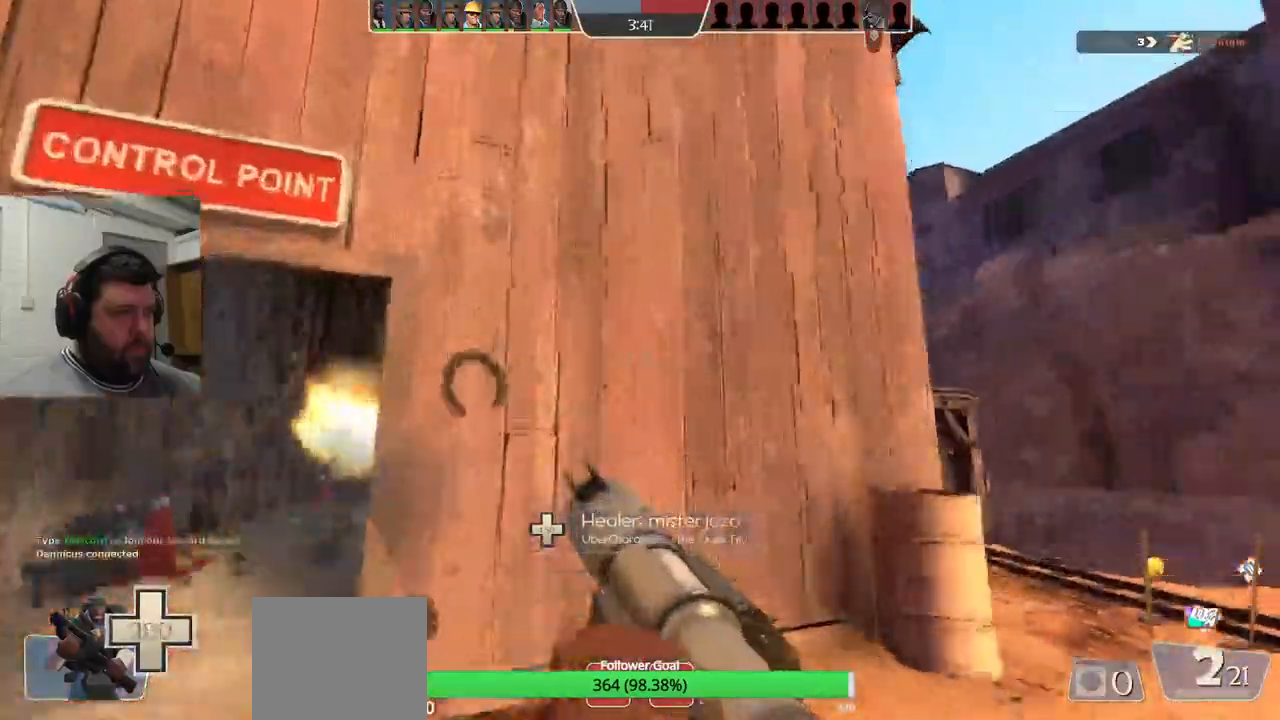
{"buttons": ["R2"], "left_stick": "down-left", "right_stick": "center", "events": [[467, "R2", "down"], [467, "left_stick", "down-left"]]}
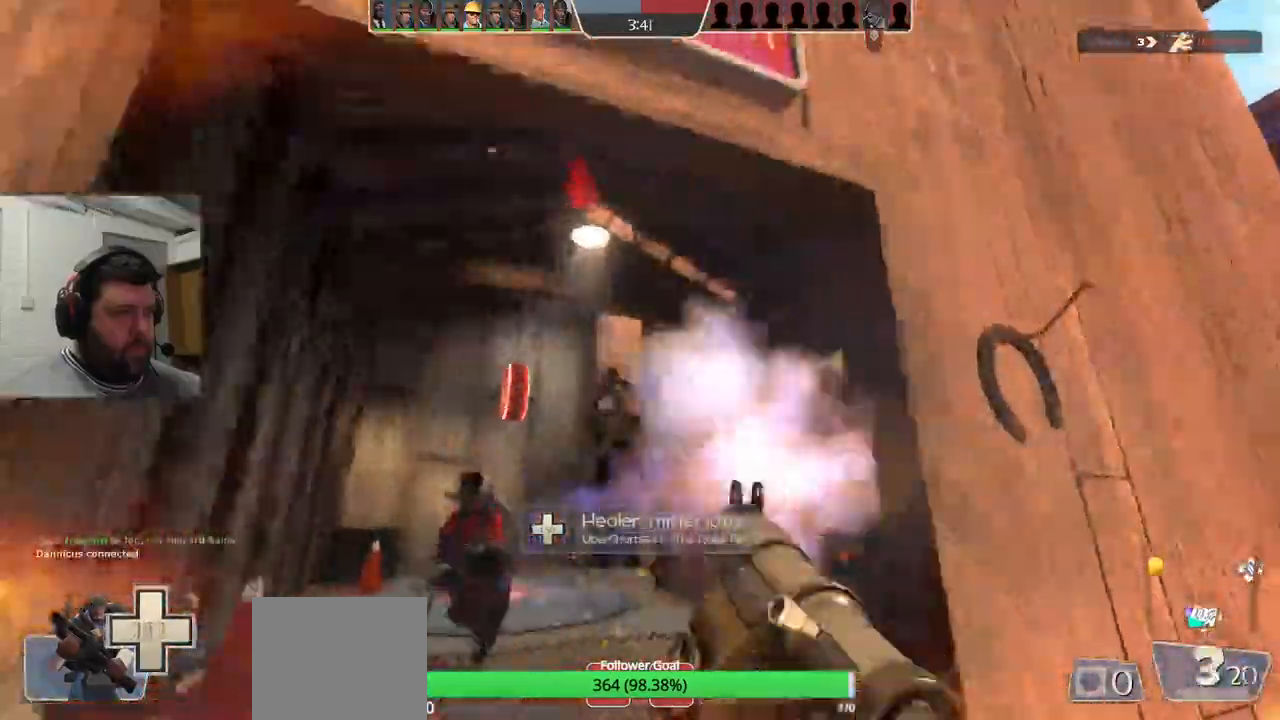
{"buttons": [], "left_stick": "down-right", "right_stick": "center", "events": [[50, "left_stick", "down-right"], [83, "R2", "up"]]}
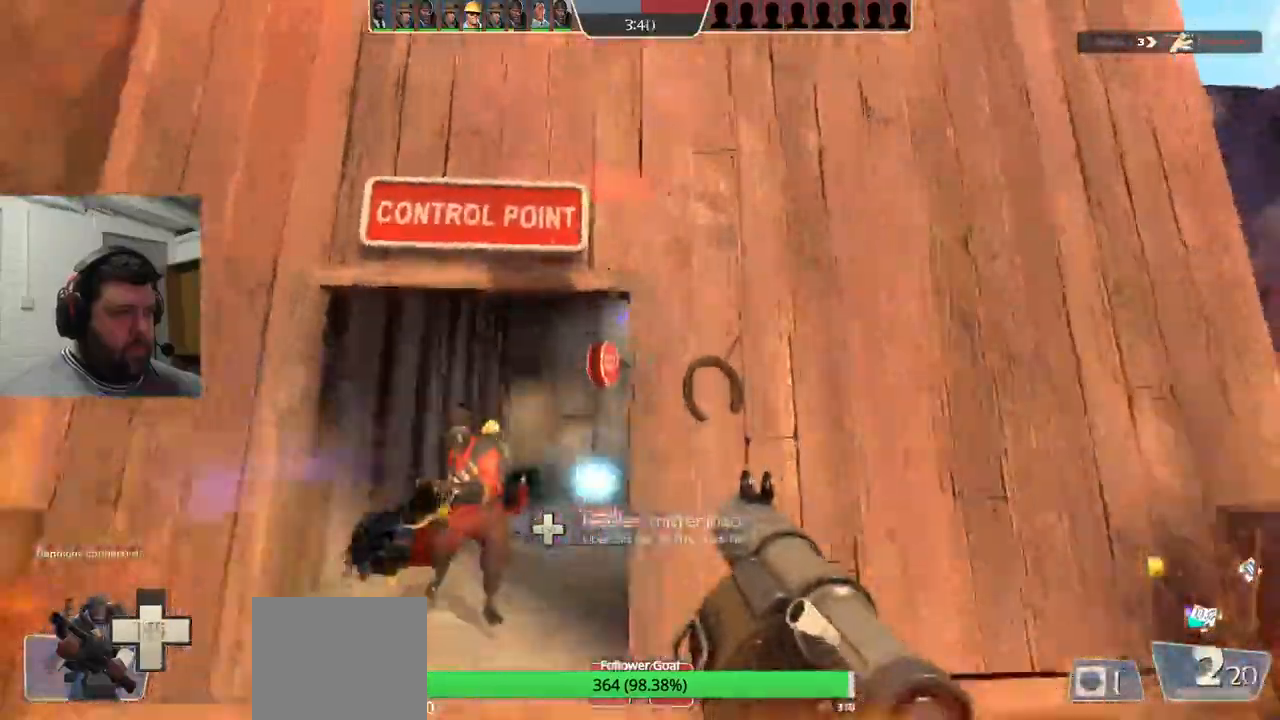
{"buttons": [], "left_stick": "down-right", "right_stick": "center", "events": [[200, "L2", "down"], [333, "SQUARE", "down"], [383, "L2", "up"], [433, "SQUARE", "up"]]}